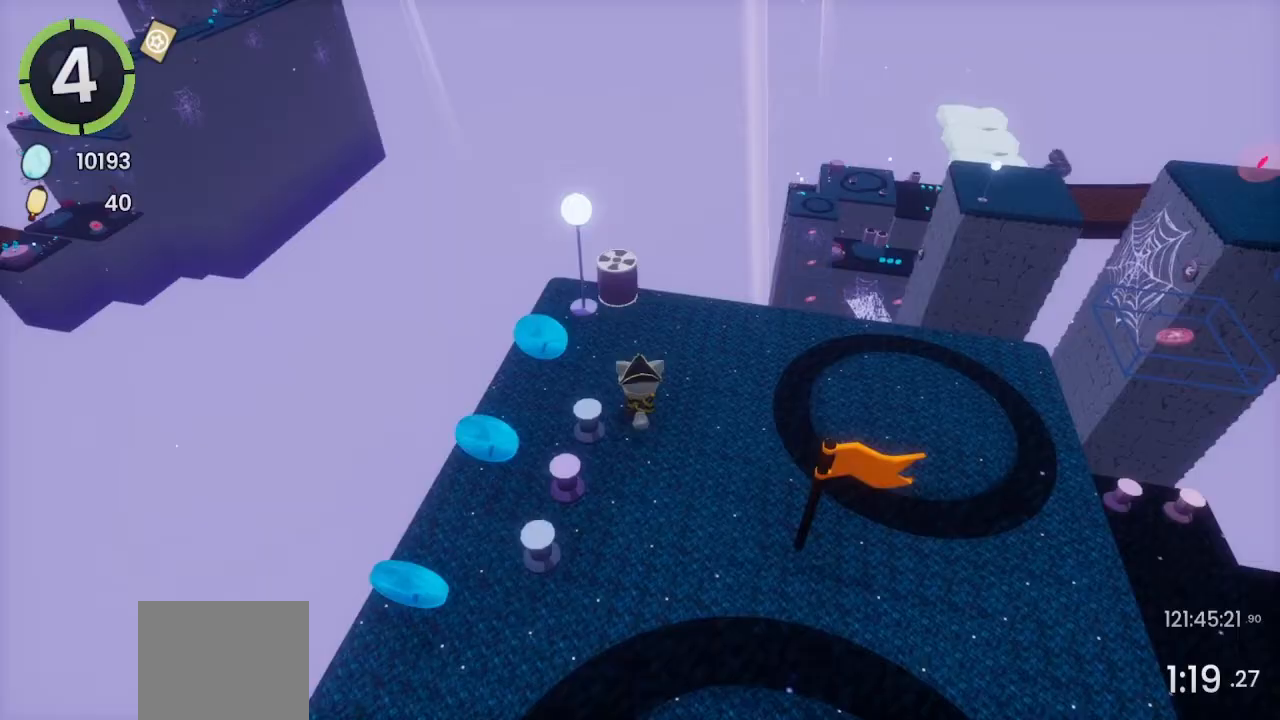
Gameplay with a controller (PlayStation layout); each line is a JSON object with the inputs held at the frame after it. "events" lists button and stick changes between this image and that frame as [ms after this image, input, new state], when the widget could be followed in between.
{"buttons": ["R2", "DPAD_DOWN", "DPAD_RIGHT"], "left_stick": "center", "right_stick": "center", "events": [[467, "DPAD_DOWN", "down"], [467, "DPAD_RIGHT", "down"], [500, "R2", "down"]]}
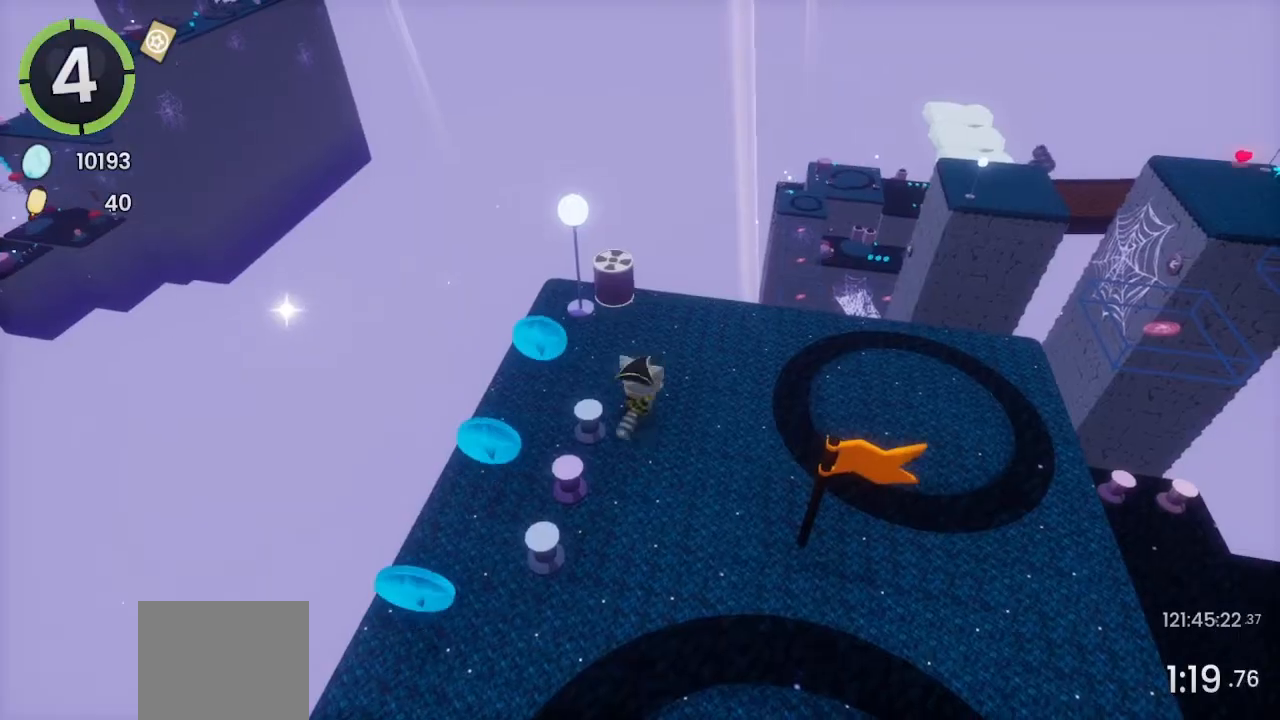
{"buttons": ["CROSS", "DPAD_DOWN", "DPAD_RIGHT"], "left_stick": "center", "right_stick": "center", "events": [[33, "CROSS", "down"], [67, "CROSS", "up"], [67, "R2", "up"], [500, "CROSS", "down"]]}
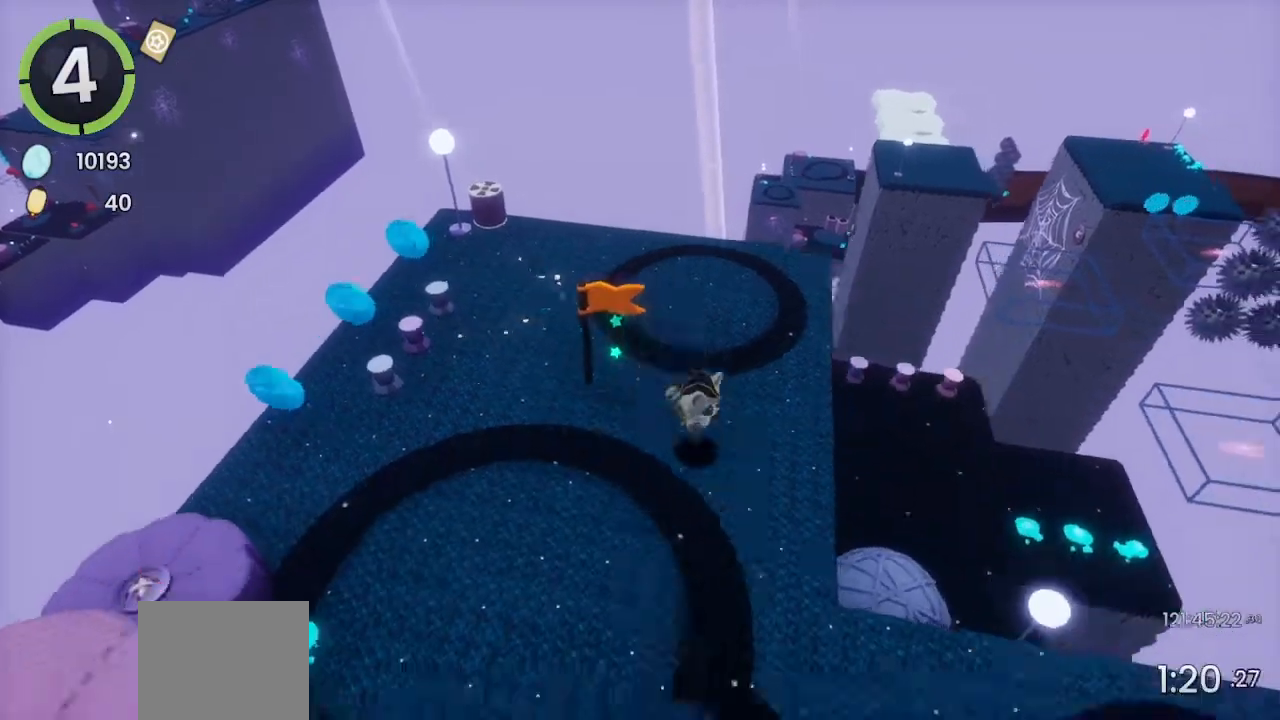
{"buttons": ["DPAD_UP", "DPAD_LEFT"], "left_stick": "center", "right_stick": "center", "events": [[67, "CROSS", "up"], [233, "DPAD_RIGHT", "up"], [267, "DPAD_DOWN", "up"], [467, "DPAD_LEFT", "down"], [500, "DPAD_UP", "down"]]}
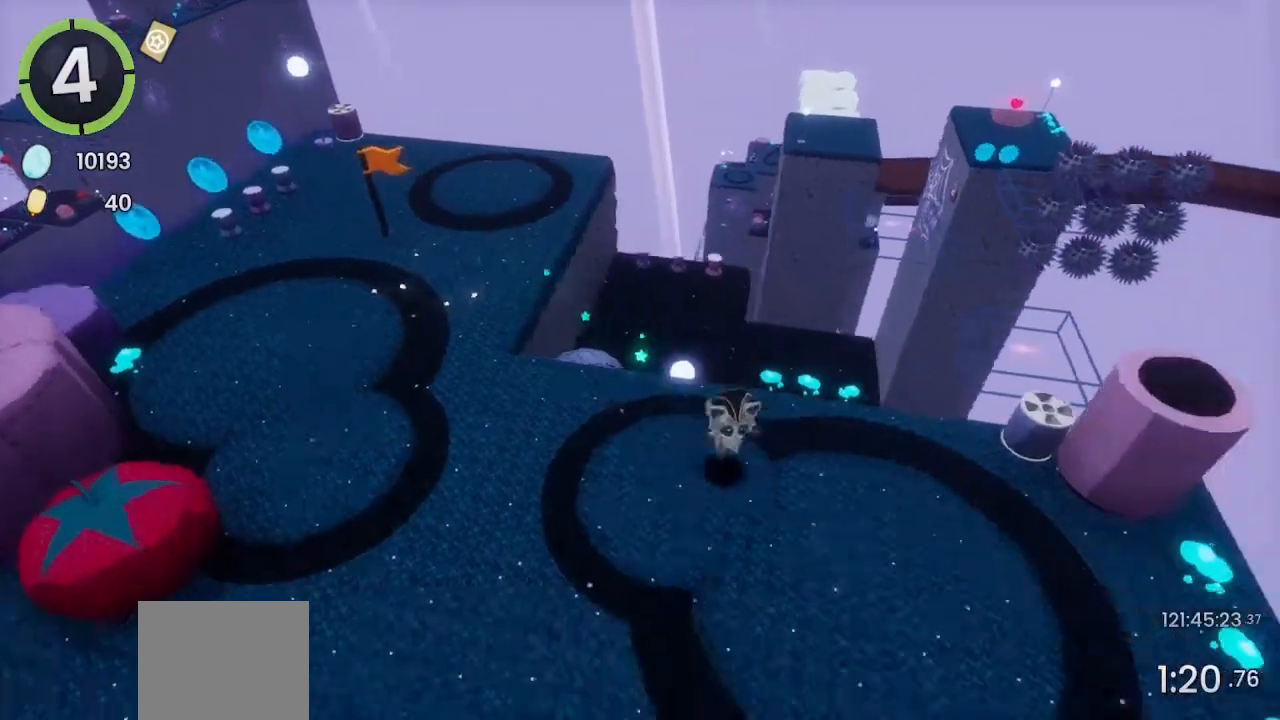
{"buttons": ["DPAD_DOWN"], "left_stick": "center", "right_stick": "center", "events": [[67, "CROSS", "down"], [100, "CROSS", "up"], [133, "DPAD_LEFT", "up"], [133, "DPAD_UP", "up"], [500, "DPAD_DOWN", "down"]]}
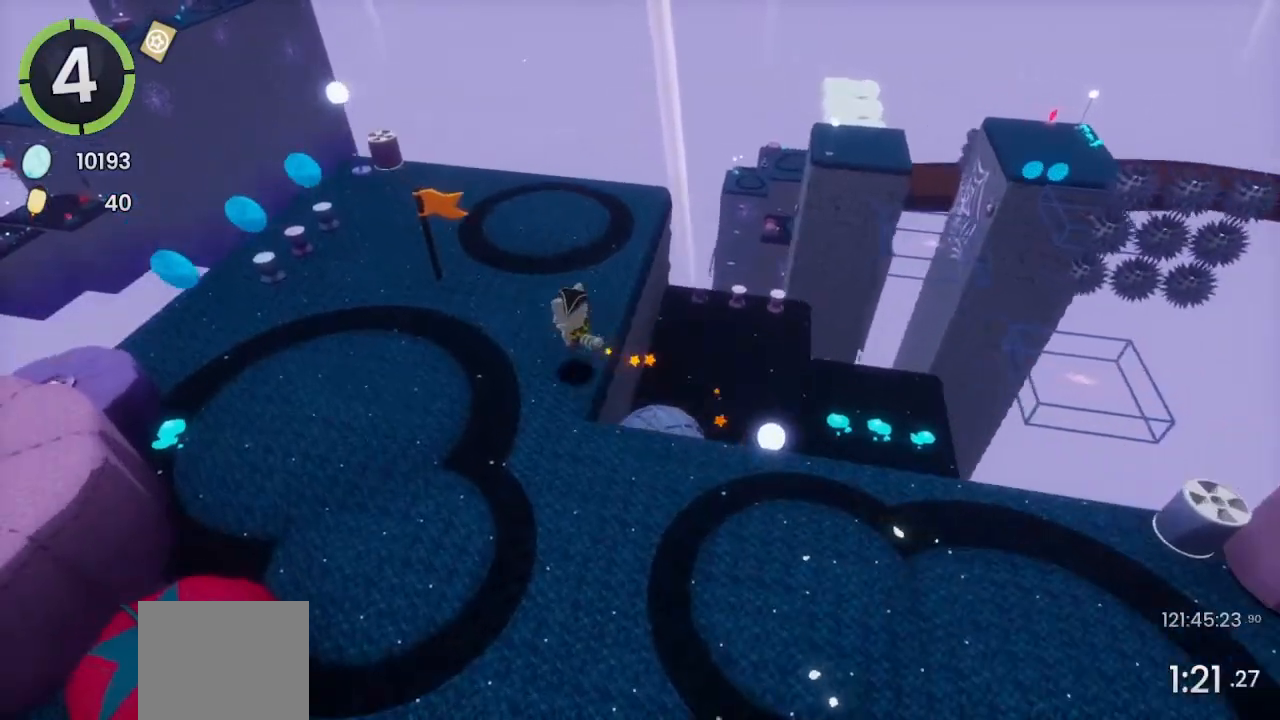
{"buttons": ["DPAD_UP", "DPAD_LEFT"], "left_stick": "center", "right_stick": "center", "events": [[33, "DPAD_RIGHT", "down"], [67, "CROSS", "down"], [100, "CROSS", "up"], [100, "DPAD_DOWN", "up"], [100, "DPAD_RIGHT", "up"], [500, "DPAD_LEFT", "down"], [500, "DPAD_UP", "down"]]}
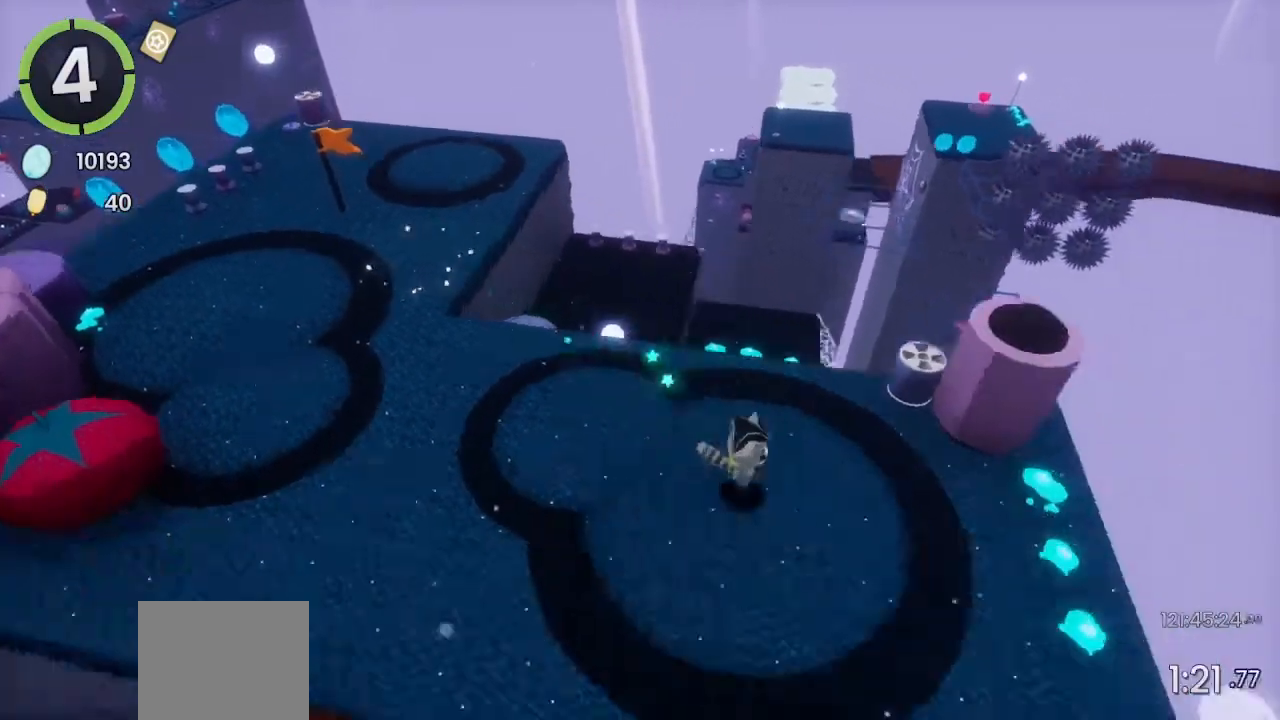
{"buttons": ["DPAD_UP", "DPAD_LEFT"], "left_stick": "center", "right_stick": "center", "events": [[67, "CROSS", "down"], [100, "CROSS", "up"]]}
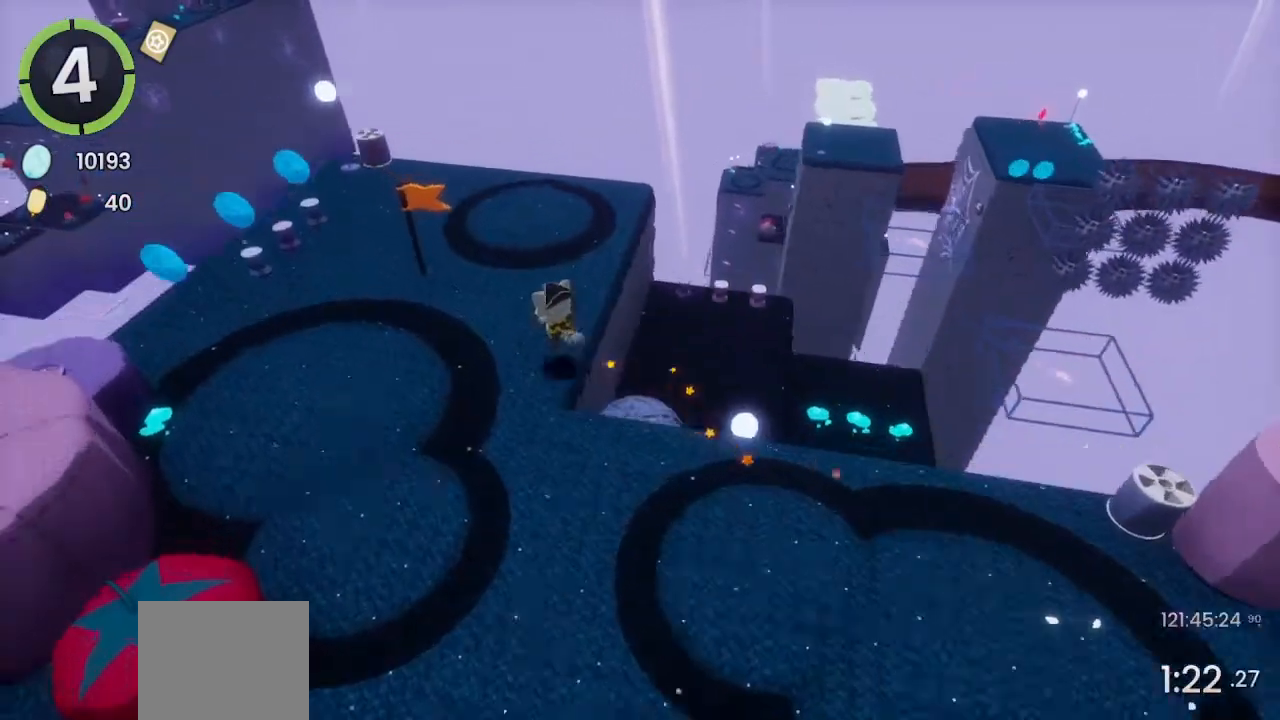
{"buttons": ["R2", "DPAD_UP", "DPAD_LEFT"], "left_stick": "center", "right_stick": "center", "events": [[67, "DPAD_LEFT", "up"], [100, "DPAD_UP", "up"], [200, "DPAD_LEFT", "down"], [200, "DPAD_UP", "down"], [500, "R2", "down"]]}
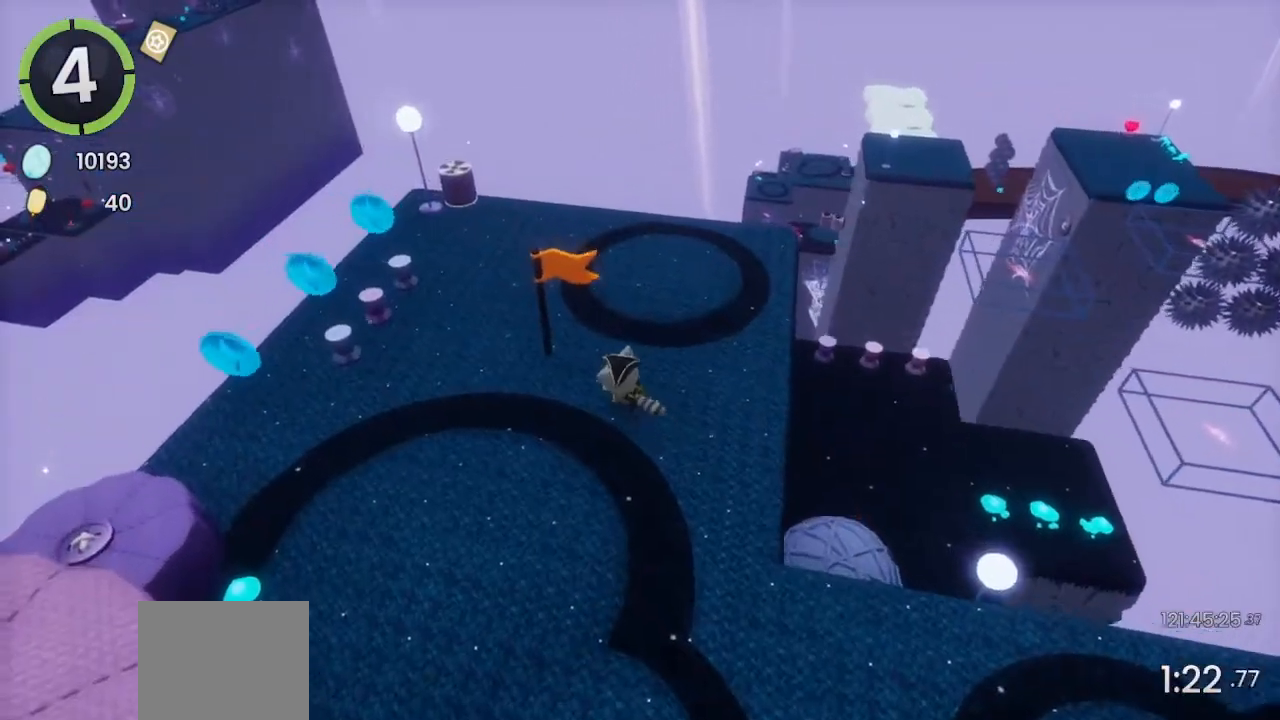
{"buttons": [], "left_stick": "center", "right_stick": "center", "events": [[100, "R2", "up"], [400, "DPAD_LEFT", "up"], [467, "DPAD_UP", "up"]]}
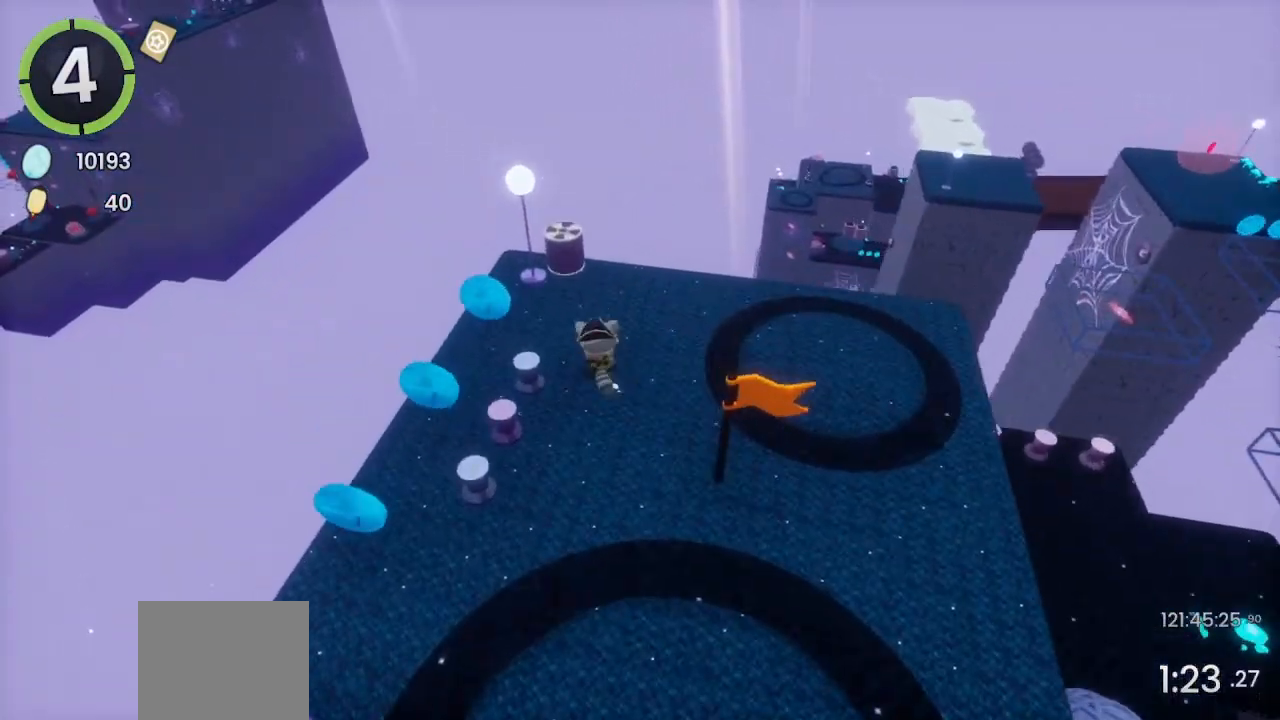
{"buttons": ["DPAD_DOWN", "DPAD_LEFT"], "left_stick": "center", "right_stick": "center", "events": [[67, "DPAD_UP", "down"], [200, "DPAD_UP", "up"], [367, "DPAD_DOWN", "down"], [433, "DPAD_LEFT", "down"]]}
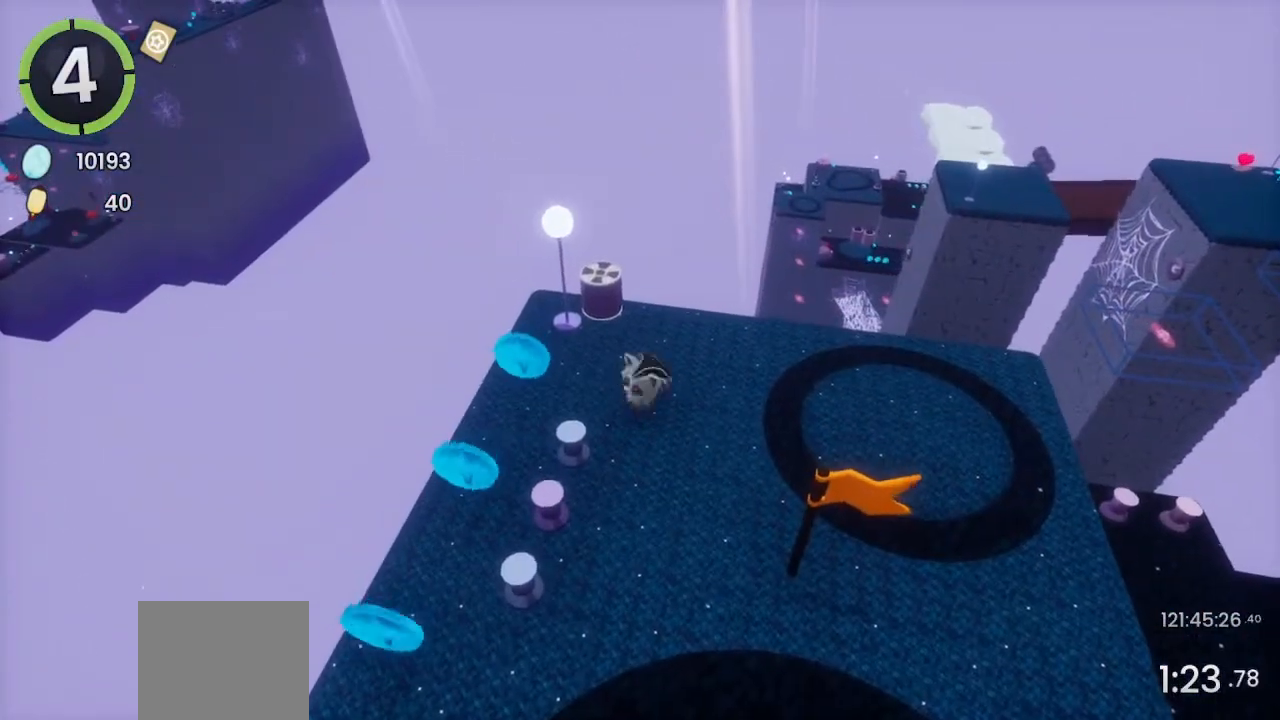
{"buttons": [], "left_stick": "center", "right_stick": "center", "events": [[33, "DPAD_DOWN", "up"], [33, "DPAD_LEFT", "up"], [133, "DPAD_DOWN", "down"], [133, "DPAD_LEFT", "down"], [200, "DPAD_DOWN", "up"], [200, "DPAD_LEFT", "up"], [300, "DPAD_DOWN", "down"], [500, "DPAD_DOWN", "up"]]}
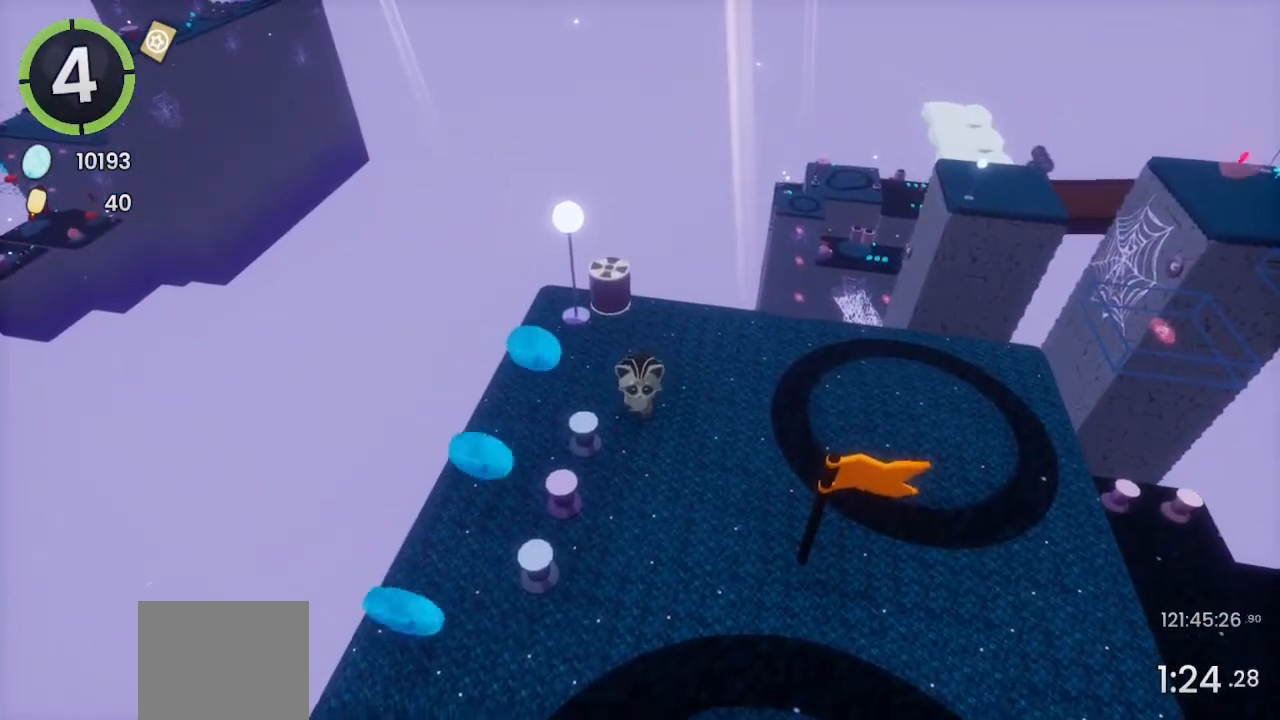
{"buttons": [], "left_stick": "center", "right_stick": "center", "events": [[100, "DPAD_DOWN", "down"], [167, "DPAD_DOWN", "up"], [433, "DPAD_UP", "down"], [467, "DPAD_UP", "up"]]}
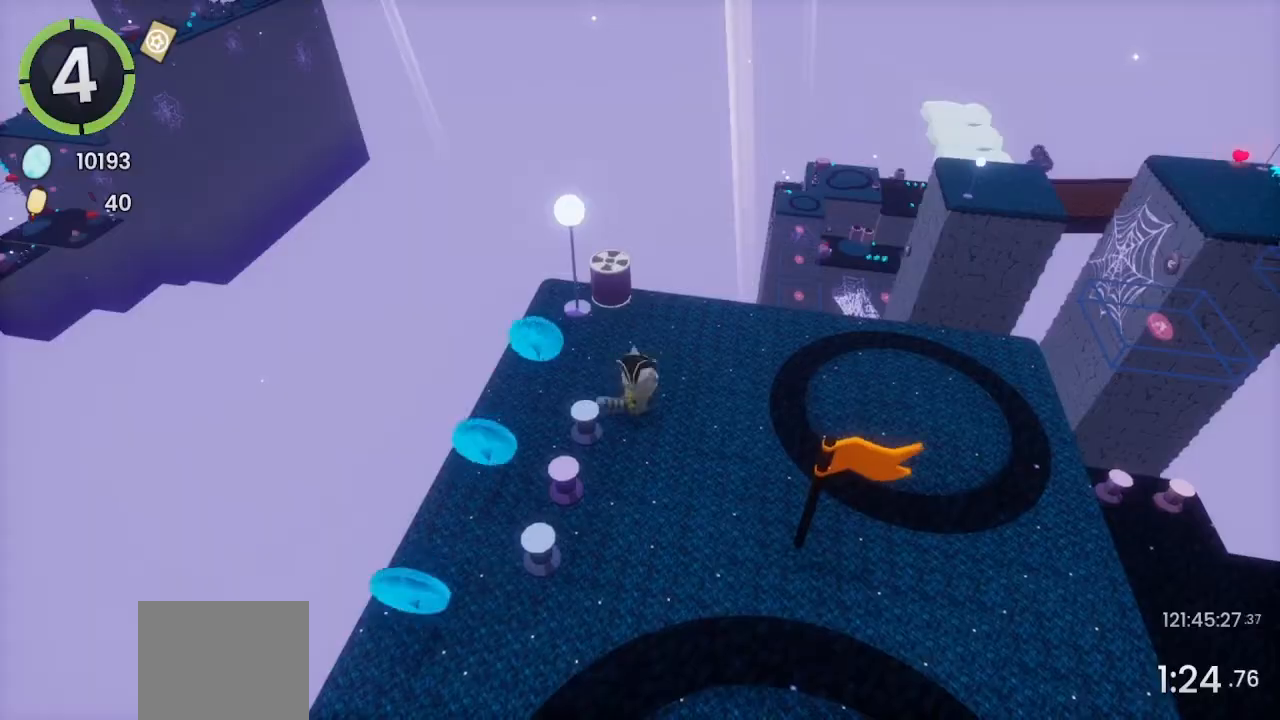
{"buttons": [], "left_stick": "center", "right_stick": "center", "events": []}
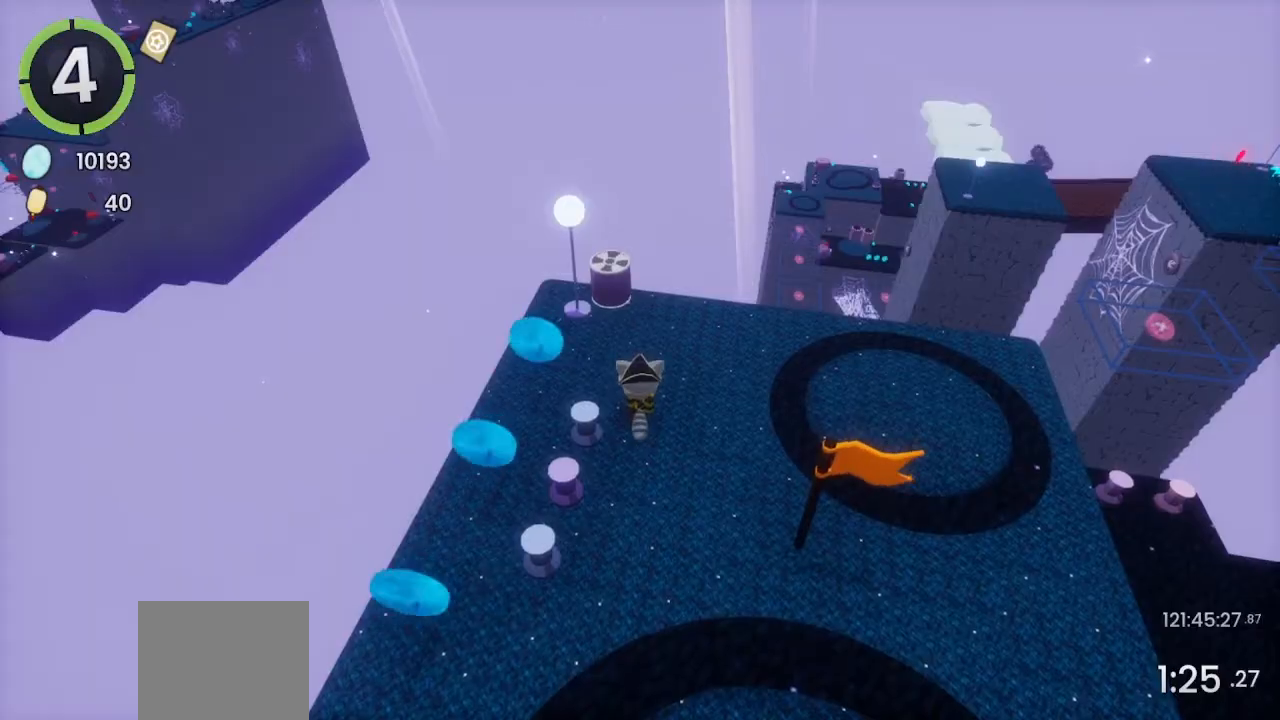
{"buttons": [], "left_stick": "center", "right_stick": "center", "events": [[300, "right_stick", "right"], [367, "right_stick", "center"]]}
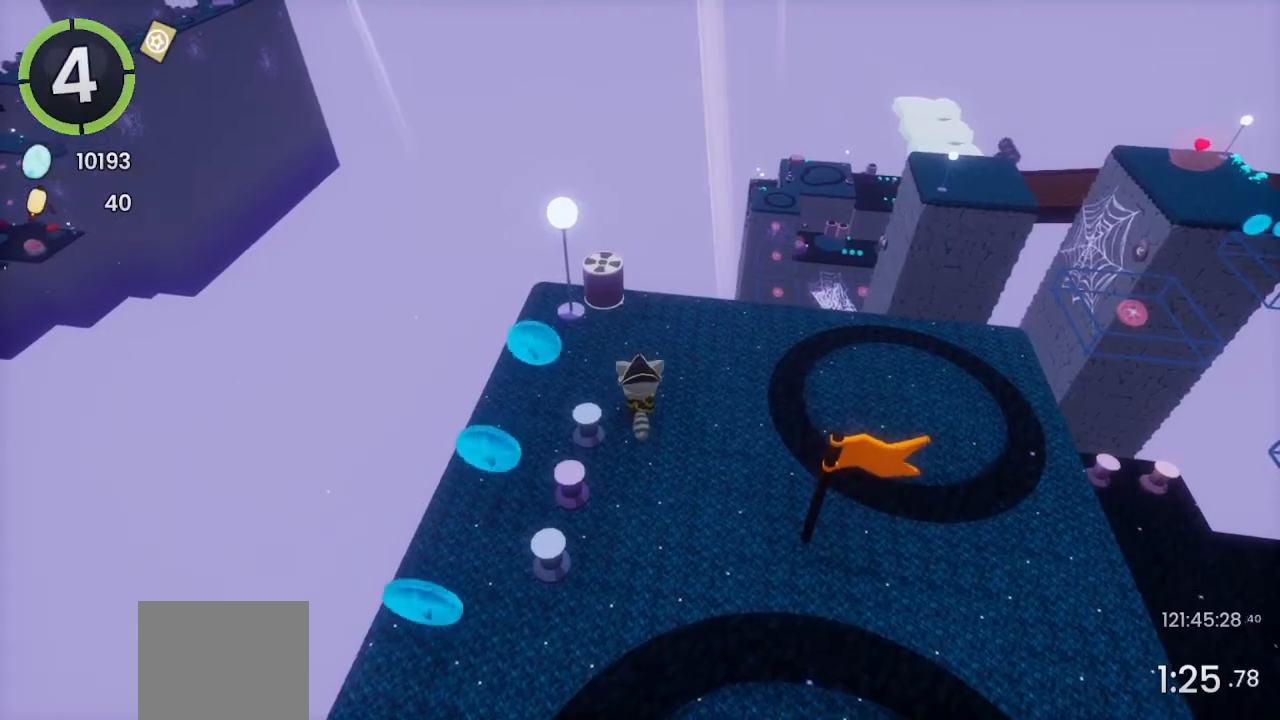
{"buttons": ["DPAD_DOWN", "DPAD_RIGHT"], "left_stick": "center", "right_stick": "center", "events": [[167, "DPAD_DOWN", "down"], [167, "DPAD_RIGHT", "down"], [200, "CROSS", "down"], [200, "R2", "down"], [233, "R2", "up"], [267, "CROSS", "up"]]}
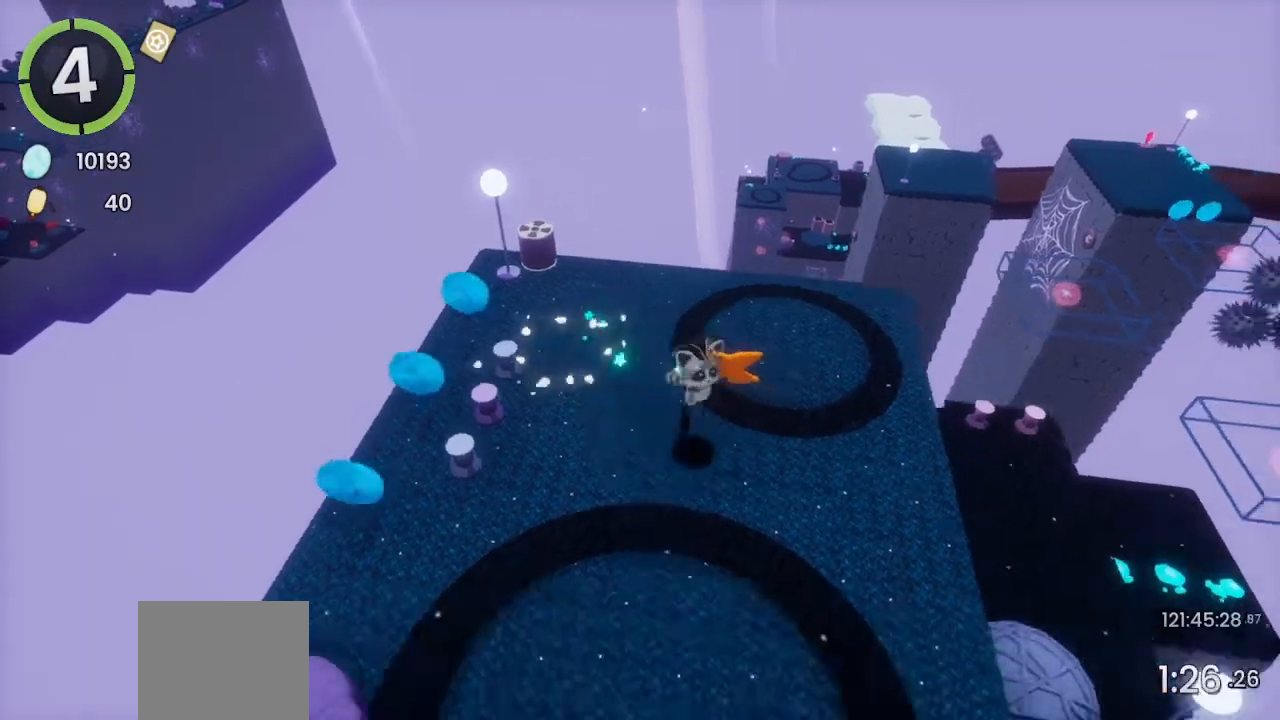
{"buttons": [], "left_stick": "center", "right_stick": "center", "events": [[200, "CROSS", "down"], [233, "CROSS", "up"], [400, "DPAD_DOWN", "up"], [400, "DPAD_RIGHT", "up"]]}
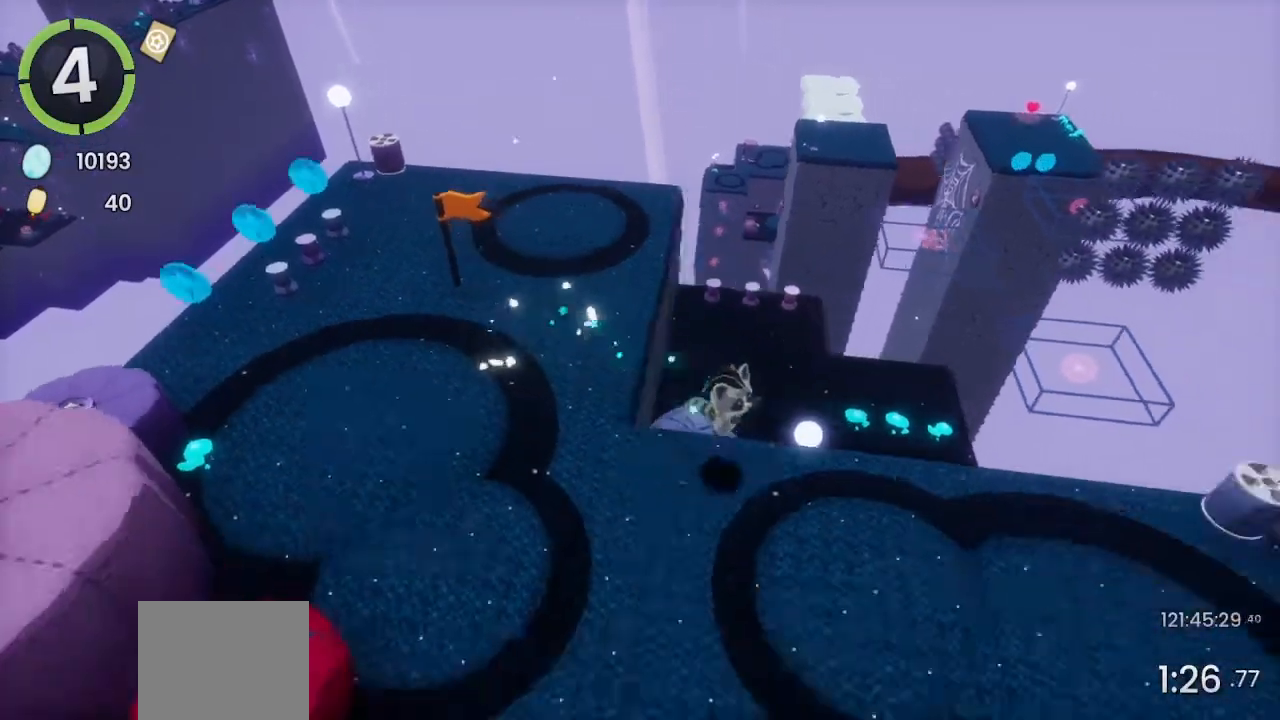
{"buttons": [], "left_stick": "center", "right_stick": "center", "events": [[133, "DPAD_LEFT", "down"], [133, "DPAD_UP", "down"], [200, "CROSS", "down"], [233, "CROSS", "up"], [267, "DPAD_LEFT", "up"], [267, "DPAD_UP", "up"]]}
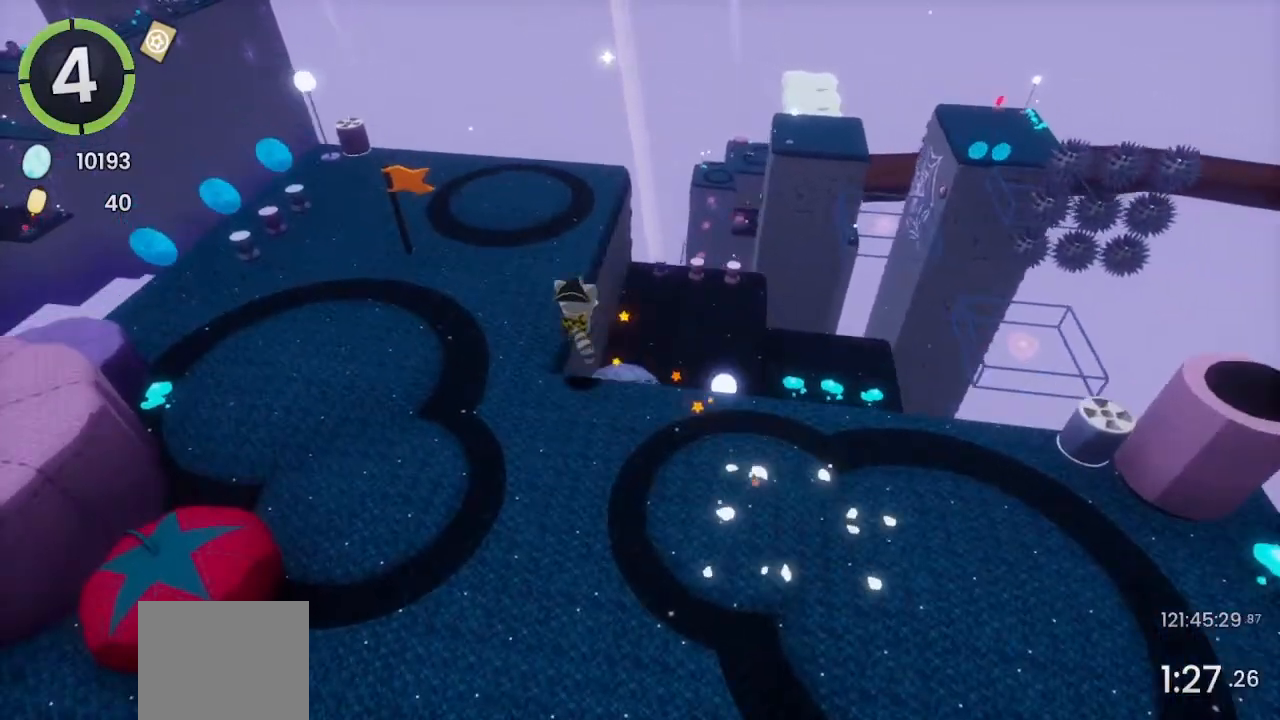
{"buttons": [], "left_stick": "center", "right_stick": "center", "events": [[167, "DPAD_DOWN", "down"], [167, "DPAD_RIGHT", "down"], [200, "CROSS", "down"], [233, "CROSS", "up"], [233, "DPAD_DOWN", "up"], [233, "DPAD_RIGHT", "up"]]}
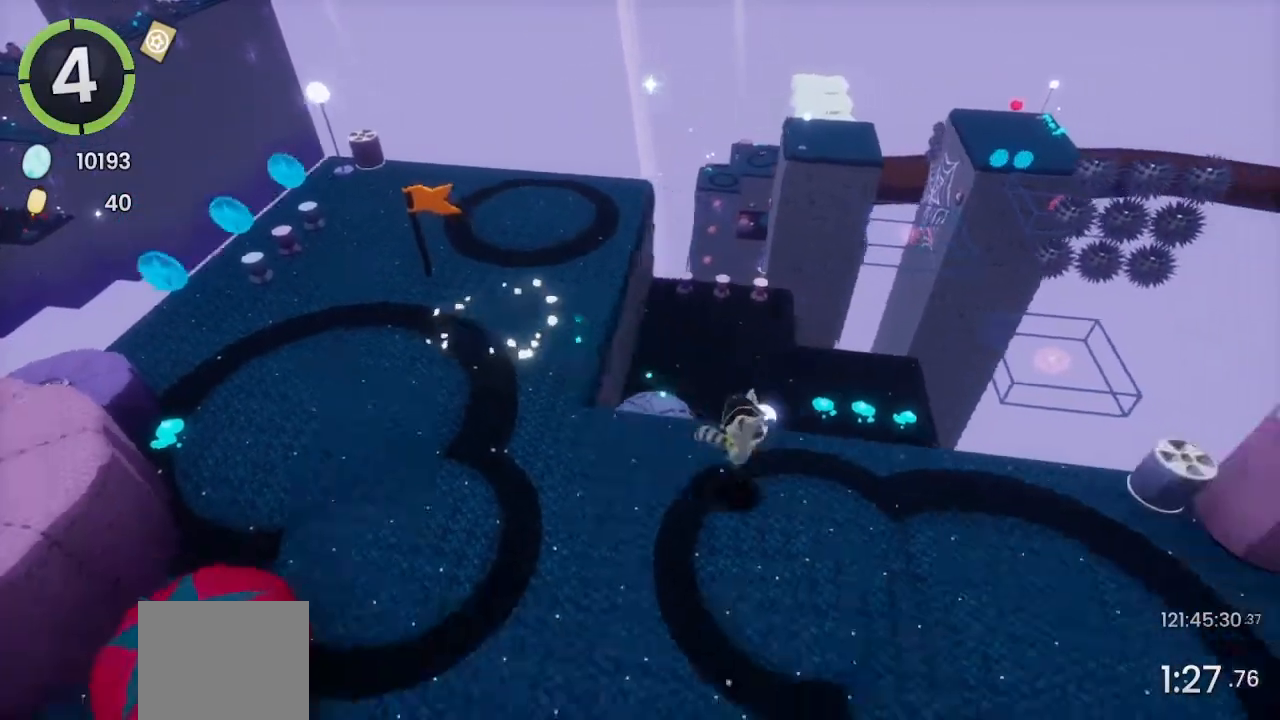
{"buttons": ["DPAD_UP", "DPAD_LEFT"], "left_stick": "center", "right_stick": "center", "events": [[100, "DPAD_LEFT", "down"], [100, "DPAD_UP", "down"], [167, "CROSS", "down"], [200, "CROSS", "up"]]}
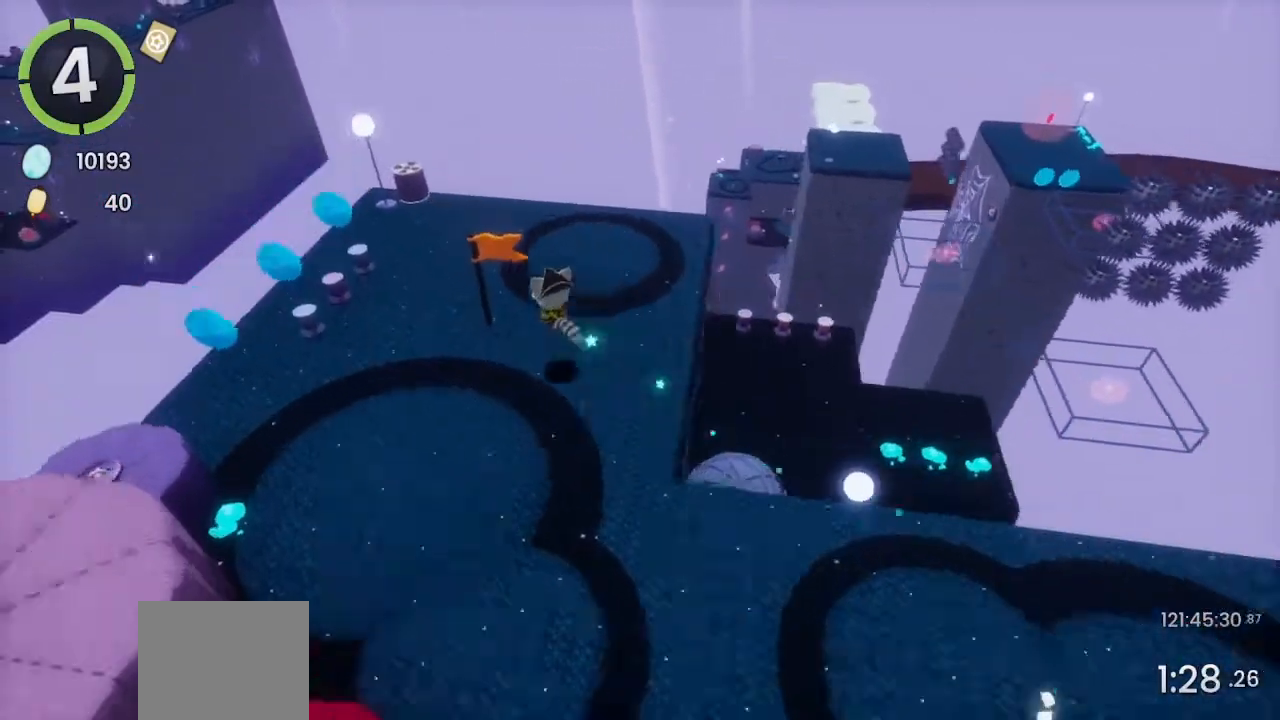
{"buttons": ["CROSS"], "left_stick": "center", "right_stick": "center", "events": [[200, "CROSS", "down"], [467, "DPAD_UP", "up"], [500, "DPAD_LEFT", "up"]]}
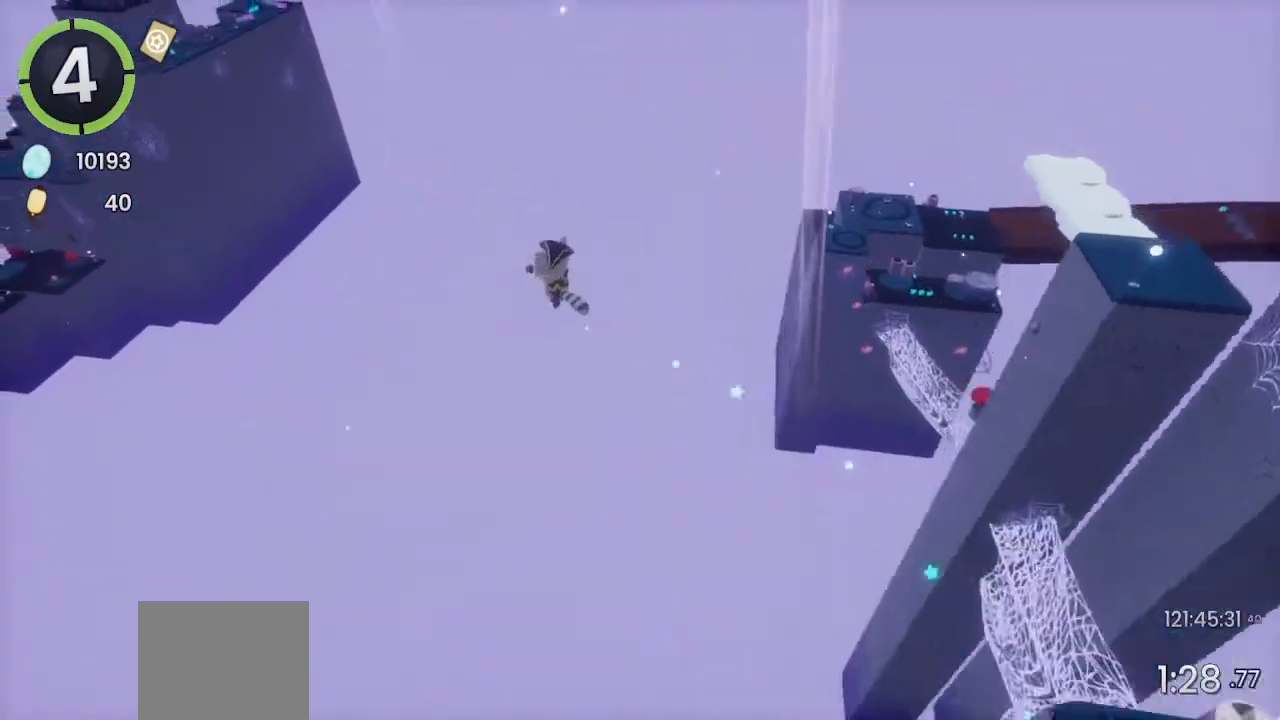
{"buttons": [], "left_stick": "up-right", "right_stick": "center", "events": [[100, "CROSS", "up"], [167, "right_stick", "up-left"], [200, "left_stick", "up-right"], [500, "right_stick", "center"]]}
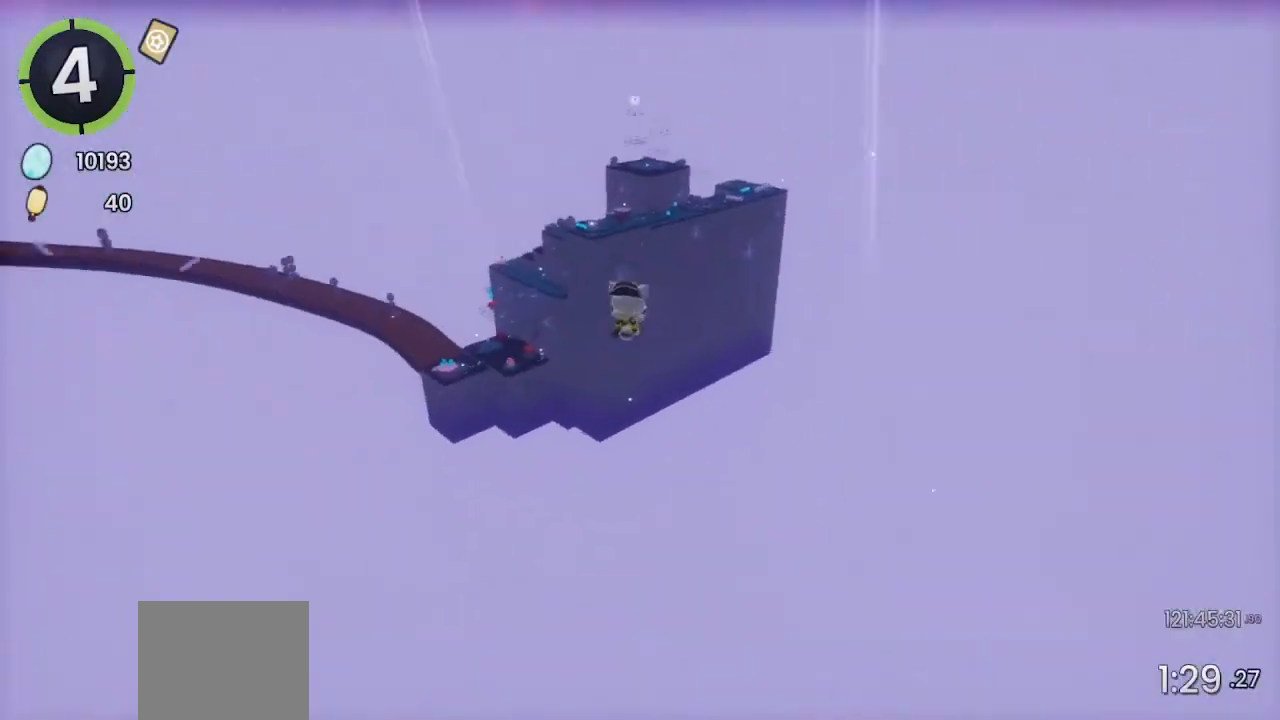
{"buttons": [], "left_stick": "up", "right_stick": "center", "events": [[333, "left_stick", "up"]]}
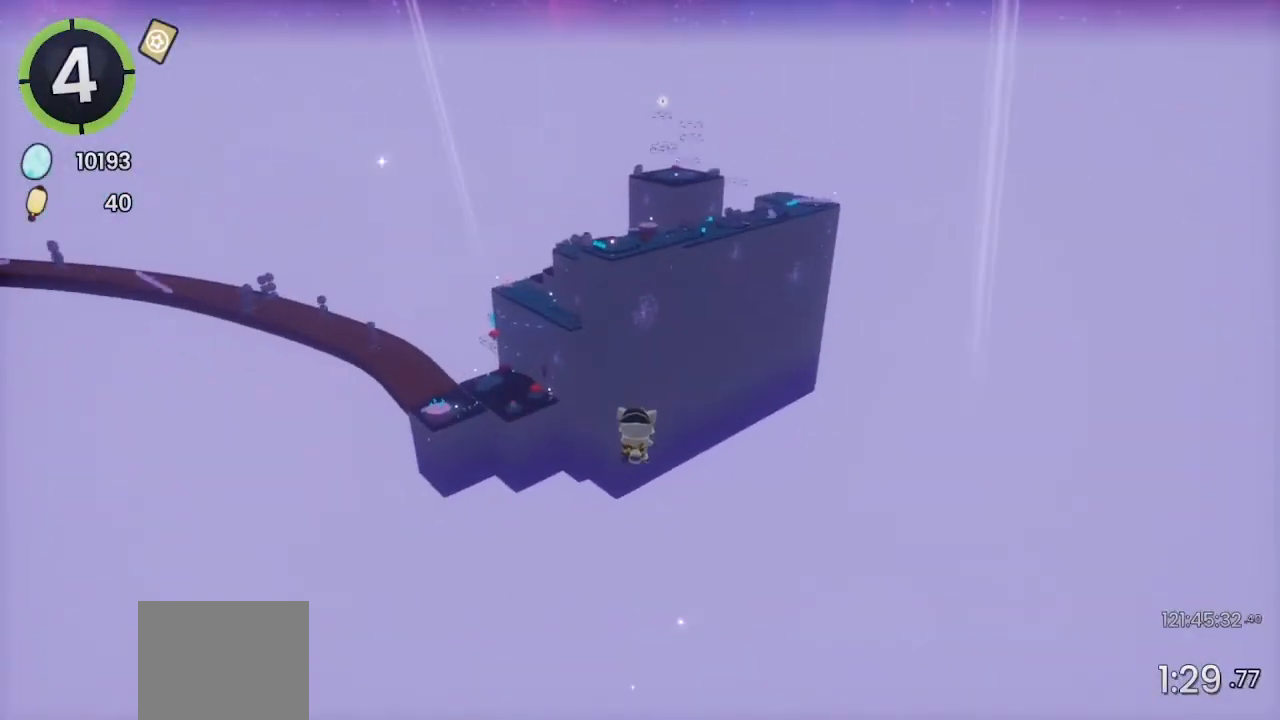
{"buttons": [], "left_stick": "up-left", "right_stick": "center", "events": [[233, "left_stick", "up-left"]]}
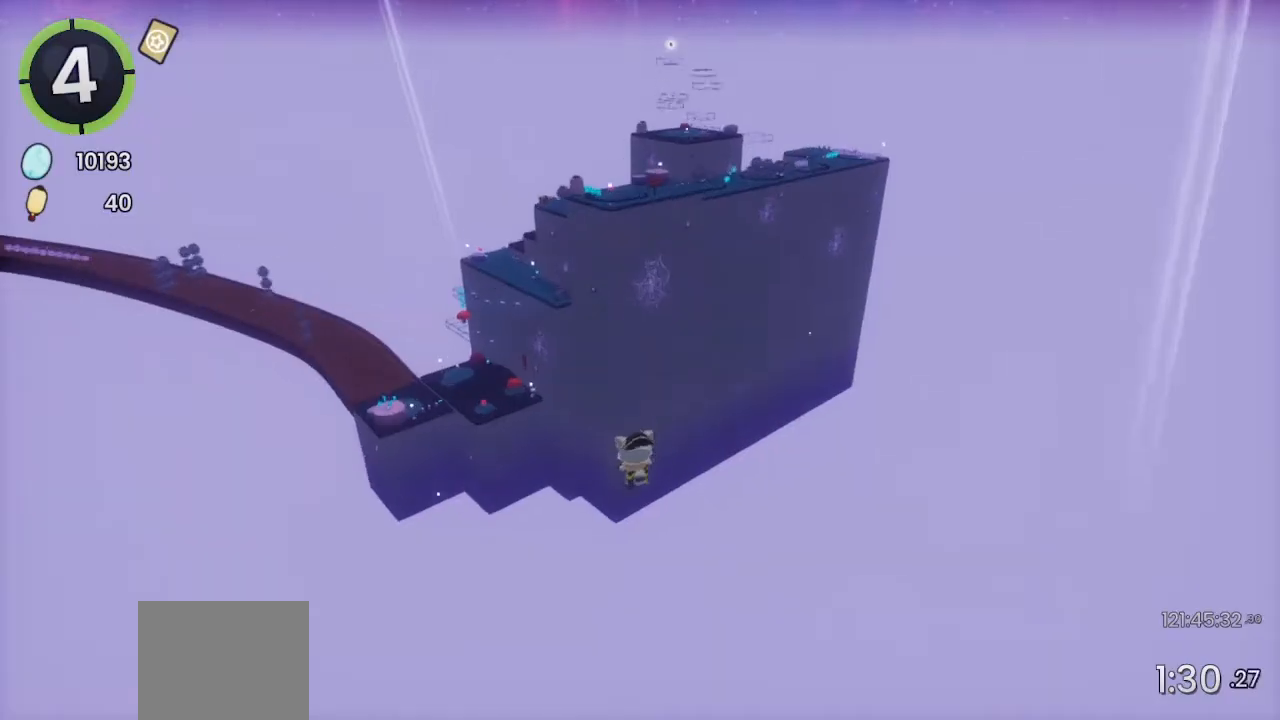
{"buttons": [], "left_stick": "up-left", "right_stick": "center", "events": [[33, "CROSS", "down"], [433, "CROSS", "up"]]}
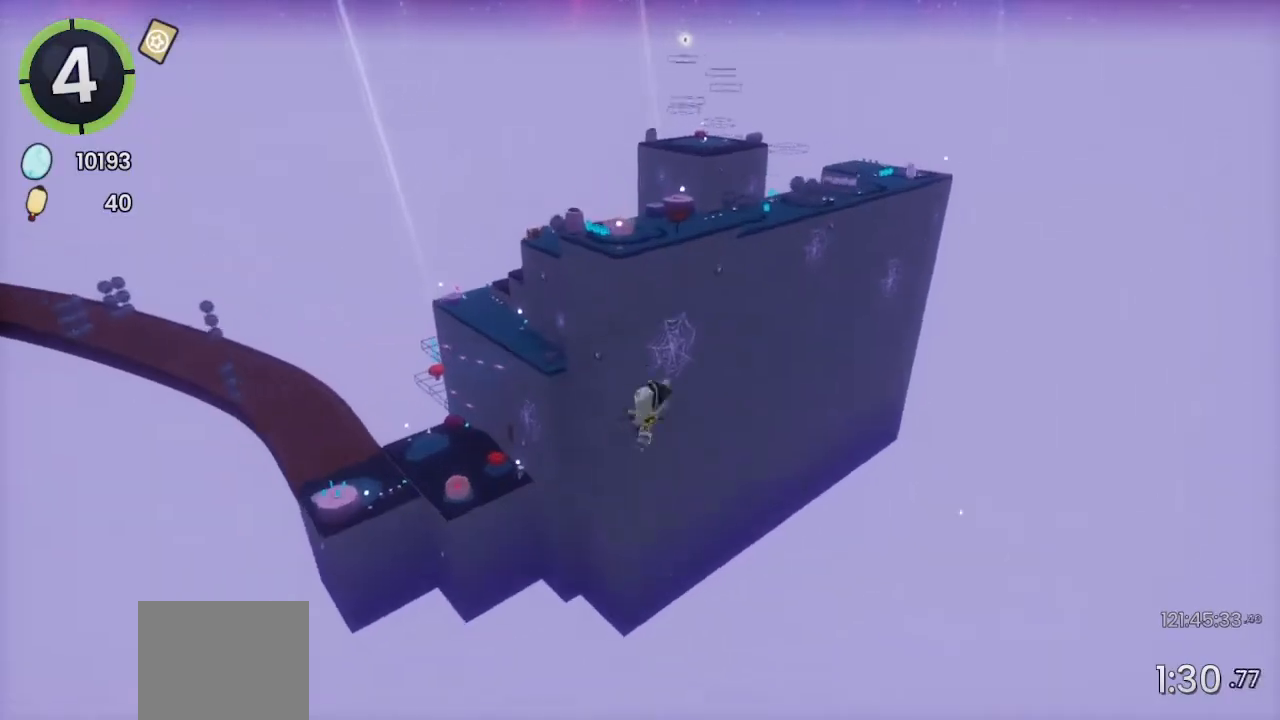
{"buttons": [], "left_stick": "up-left", "right_stick": "center", "events": []}
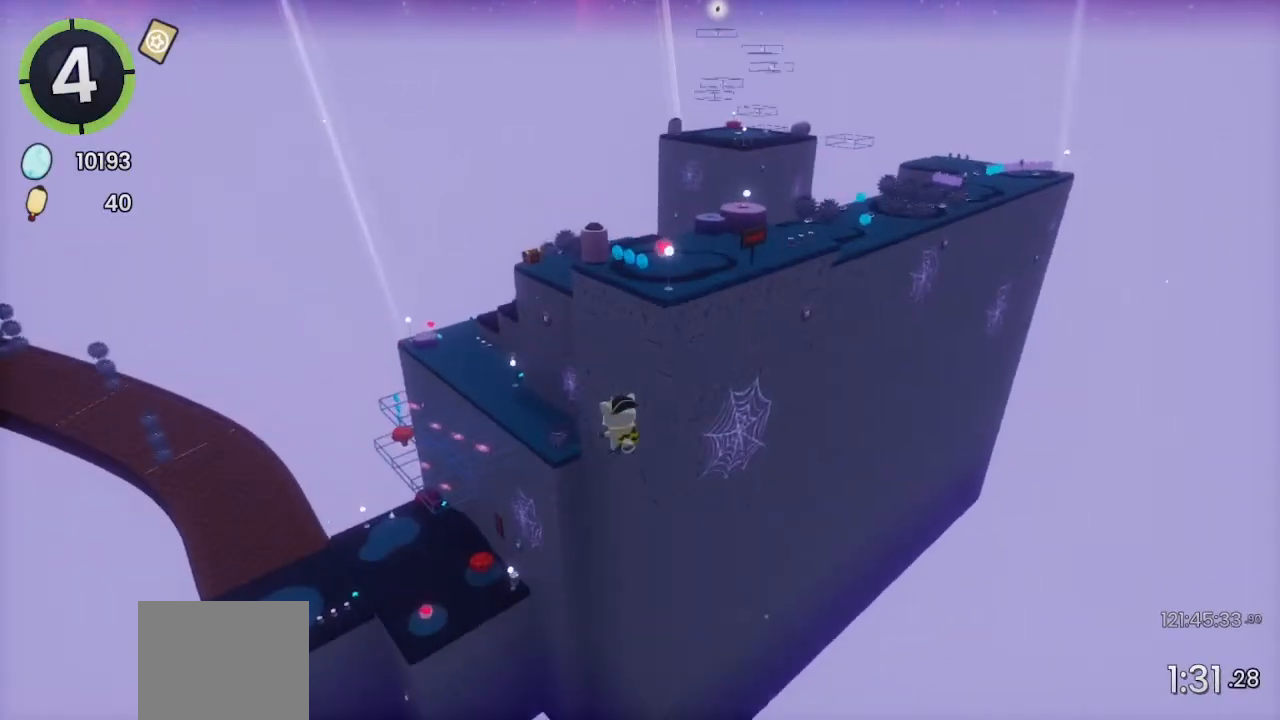
{"buttons": [], "left_stick": "left", "right_stick": "center", "events": [[67, "left_stick", "up"], [233, "right_stick", "down"], [267, "left_stick", "up-left"], [400, "right_stick", "center"], [433, "left_stick", "left"]]}
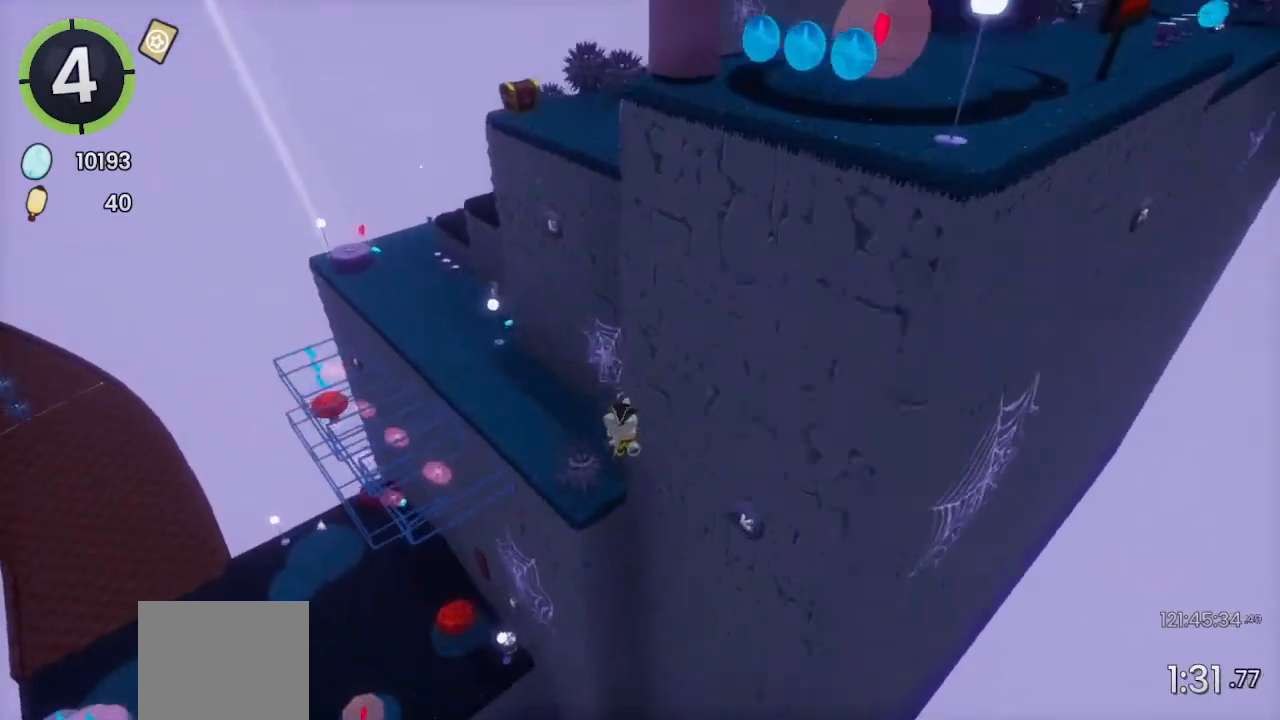
{"buttons": [], "left_stick": "down-left", "right_stick": "center", "events": [[133, "SQUARE", "down"], [200, "SQUARE", "up"], [300, "left_stick", "down"], [467, "left_stick", "down-left"]]}